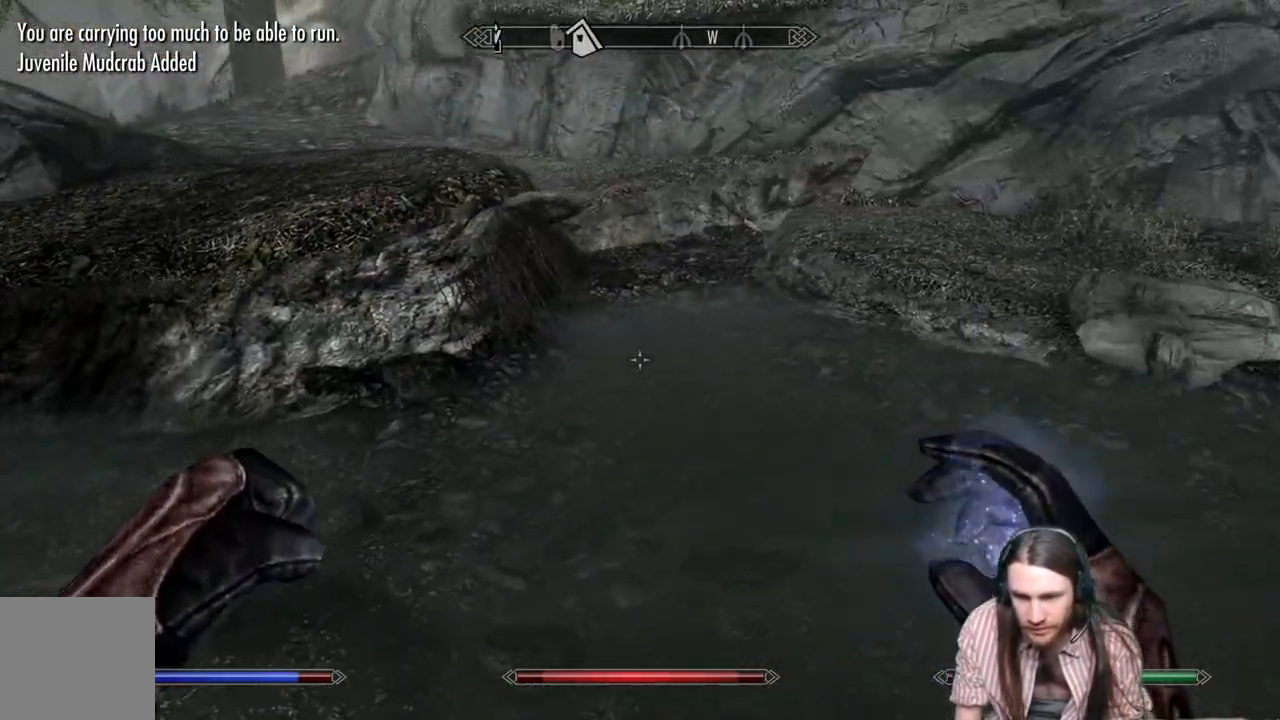
Gameplay with a controller (Xbox layout); each line is a JSON object with the inputs held at the frame after it. "events" lists button and stick changes between this image and that frame as [ms after this image, input, new state], when the widget could be followed in between.
{"buttons": [], "left_stick": "up-right", "right_stick": "center", "events": [[100, "right_stick", "right"], [500, "right_stick", "center"]]}
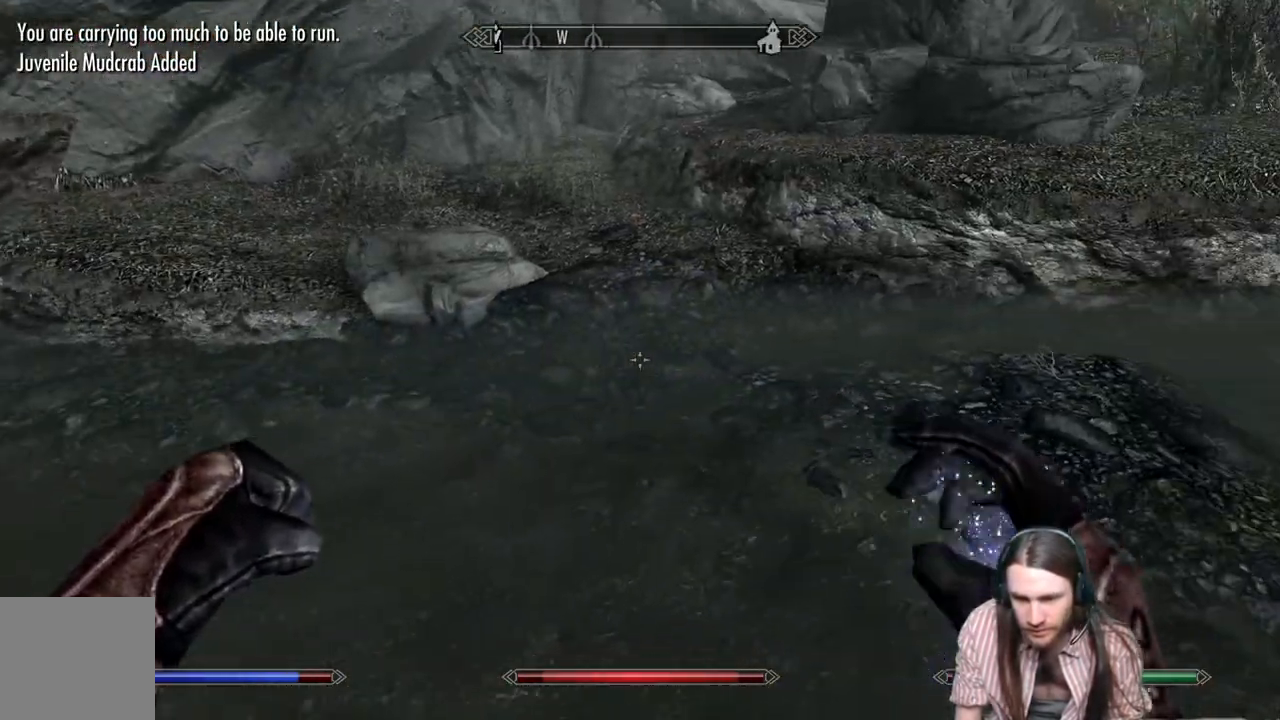
{"buttons": [], "left_stick": "right", "right_stick": "right", "events": [[500, "left_stick", "right"], [500, "right_stick", "right"]]}
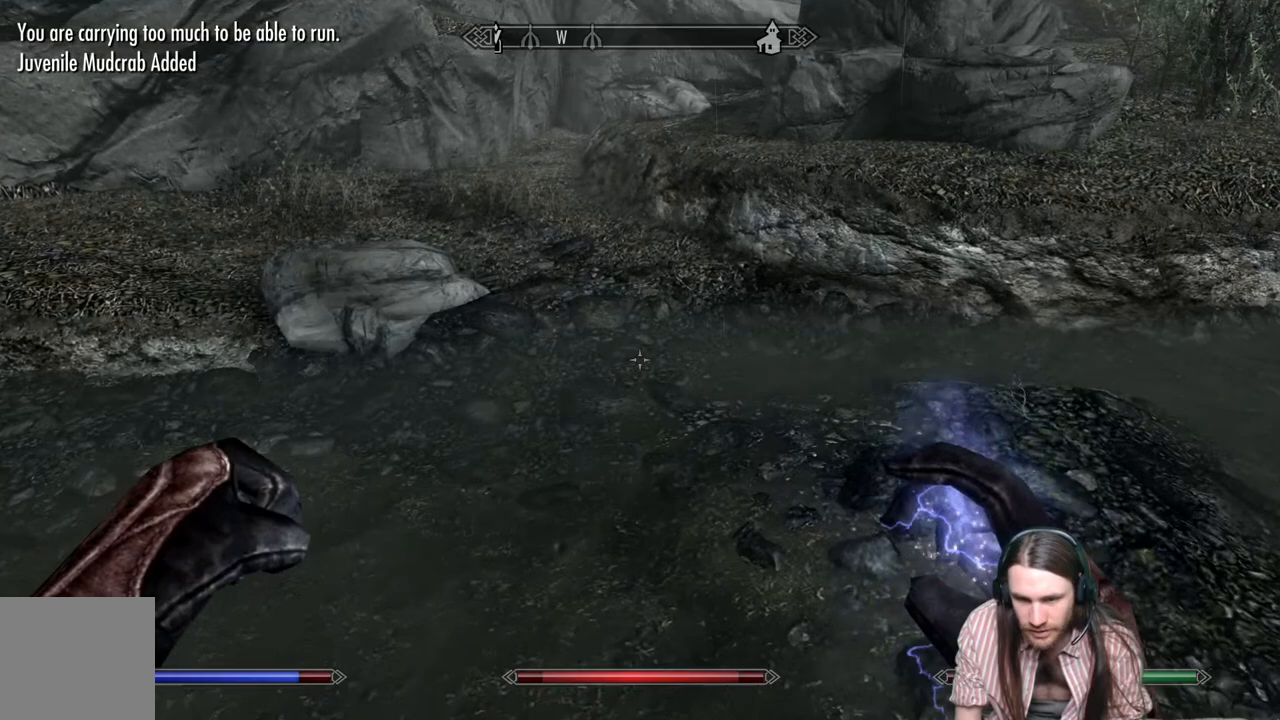
{"buttons": [], "left_stick": "center", "right_stick": "center", "events": [[250, "left_stick", "up-right"], [283, "right_stick", "center"], [450, "left_stick", "center"]]}
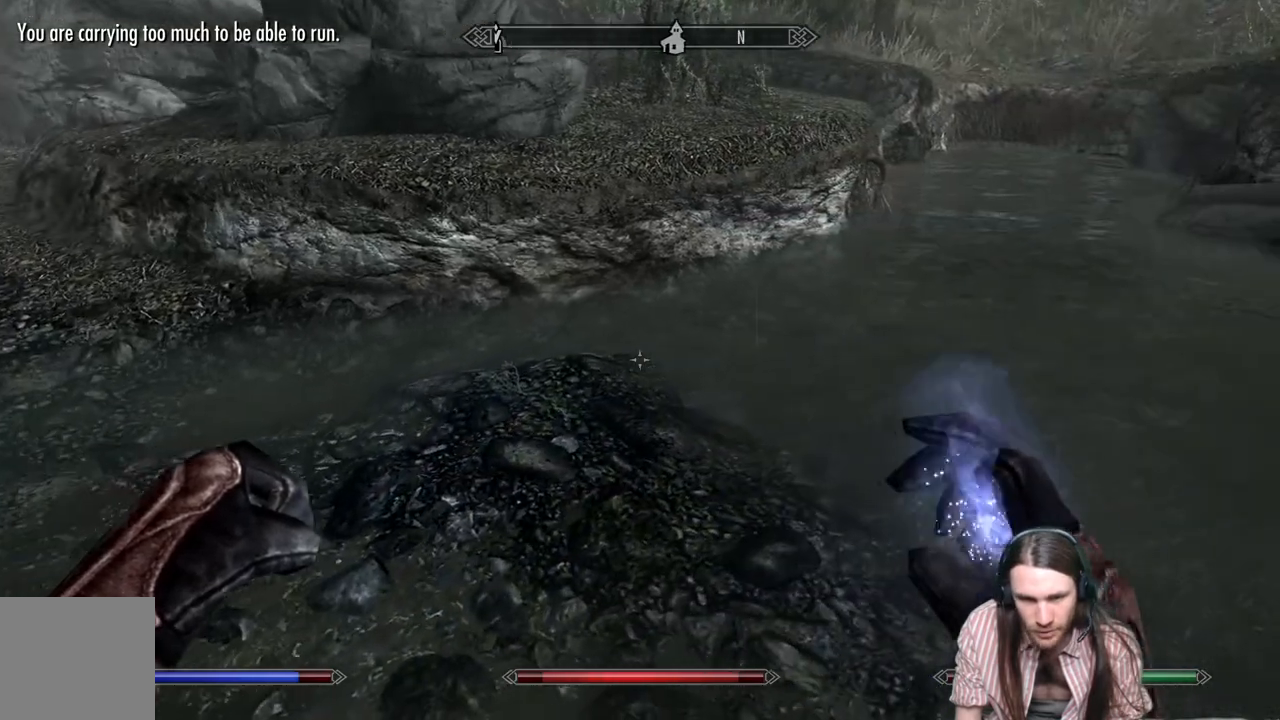
{"buttons": [], "left_stick": "up-right", "right_stick": "center", "events": [[100, "left_stick", "up-right"]]}
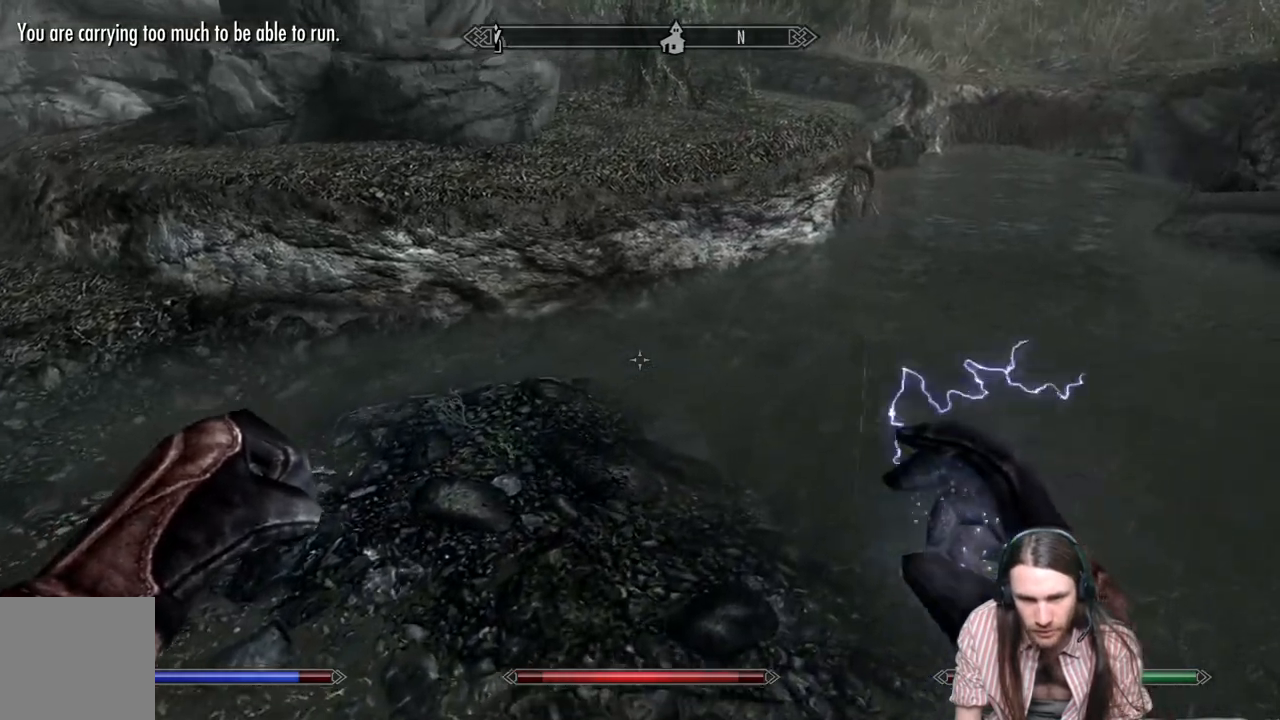
{"buttons": [], "left_stick": "up-right", "right_stick": "center", "events": []}
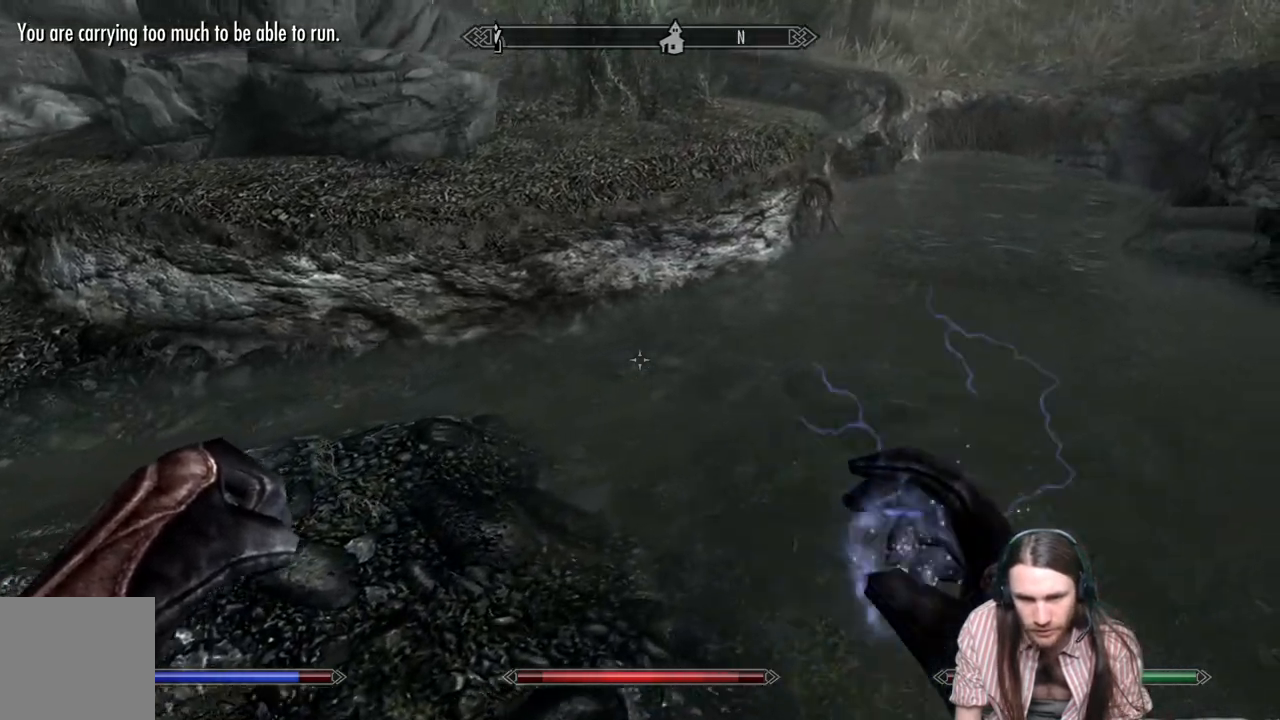
{"buttons": [], "left_stick": "up-right", "right_stick": "center", "events": [[100, "right_stick", "right"], [300, "right_stick", "center"]]}
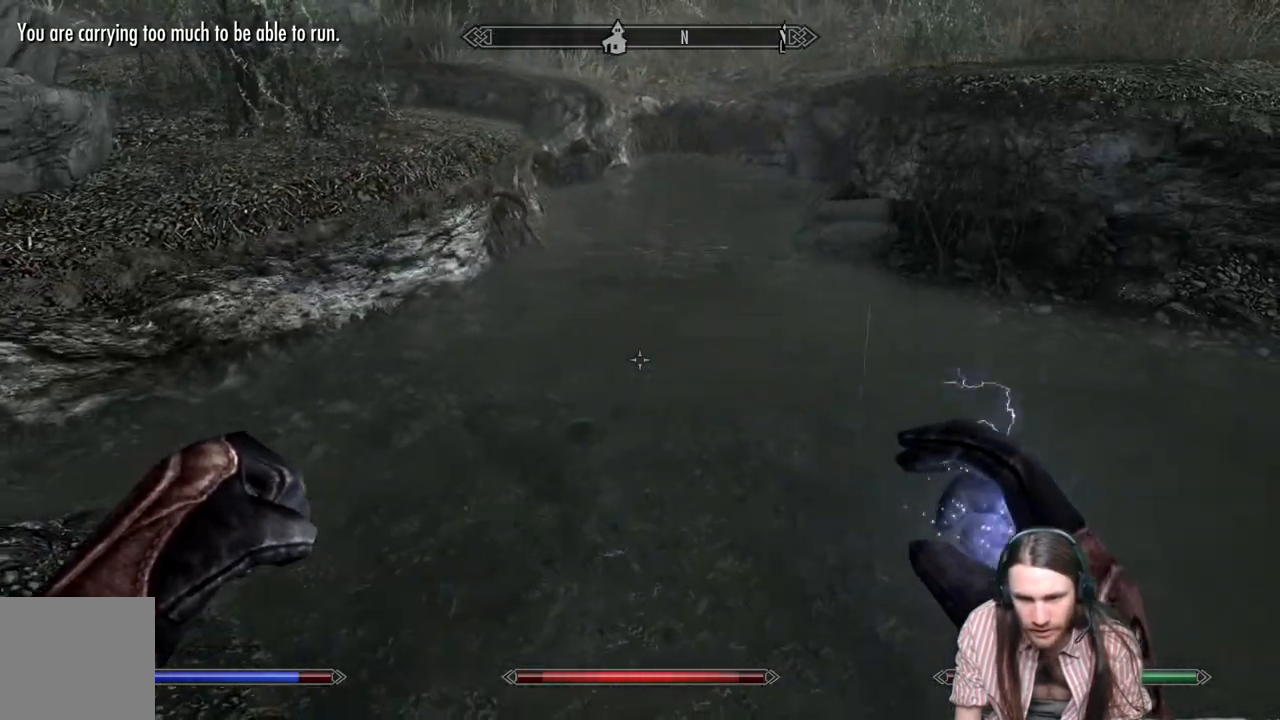
{"buttons": [], "left_stick": "up-right", "right_stick": "right", "events": [[217, "right_stick", "right"]]}
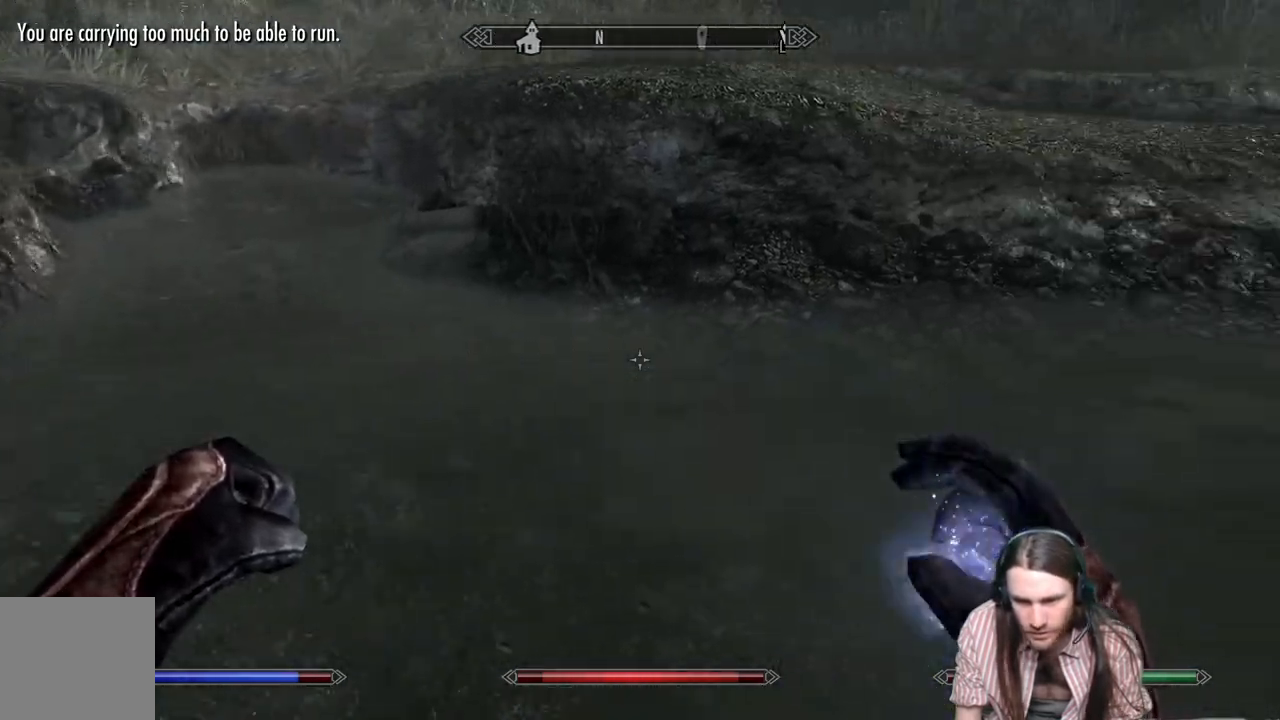
{"buttons": [], "left_stick": "up-right", "right_stick": "center", "events": [[33, "right_stick", "center"]]}
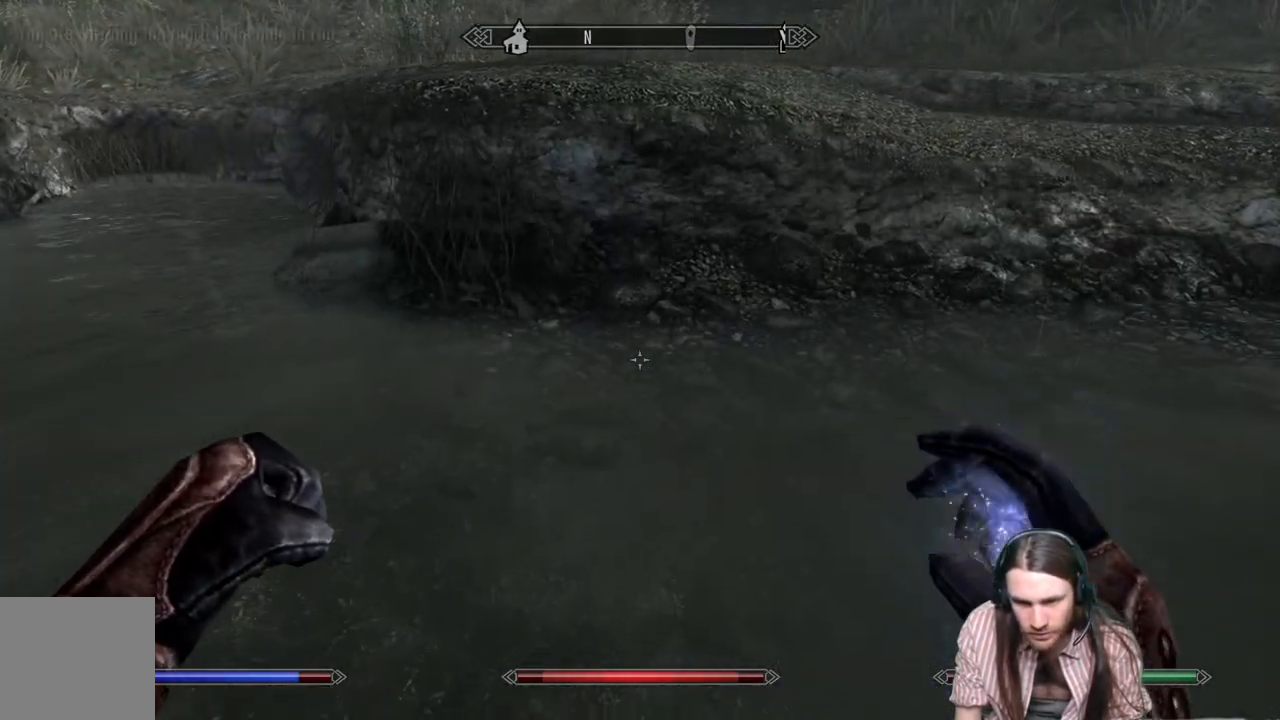
{"buttons": [], "left_stick": "up-right", "right_stick": "center", "events": [[67, "right_stick", "right"], [300, "right_stick", "center"]]}
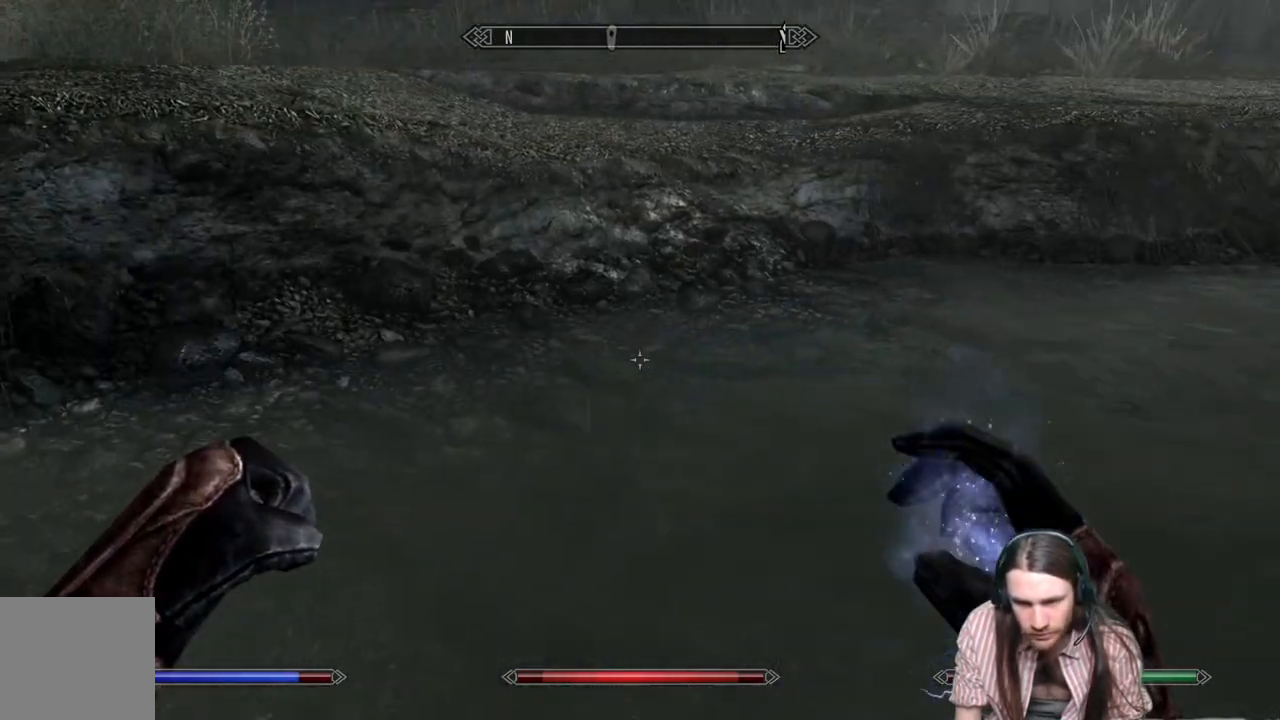
{"buttons": [], "left_stick": "up-right", "right_stick": "right", "events": [[67, "right_stick", "right"], [233, "right_stick", "center"], [450, "right_stick", "right"]]}
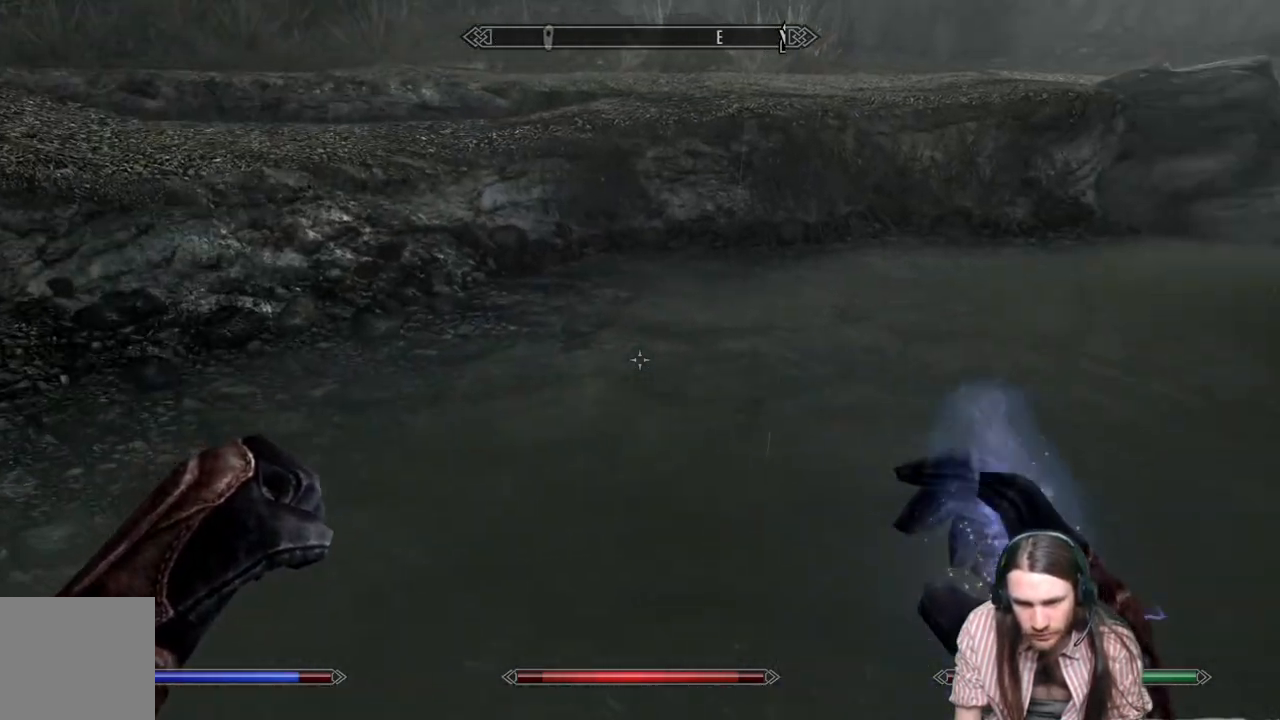
{"buttons": [], "left_stick": "up", "right_stick": "center", "events": [[133, "right_stick", "center"], [167, "left_stick", "up"]]}
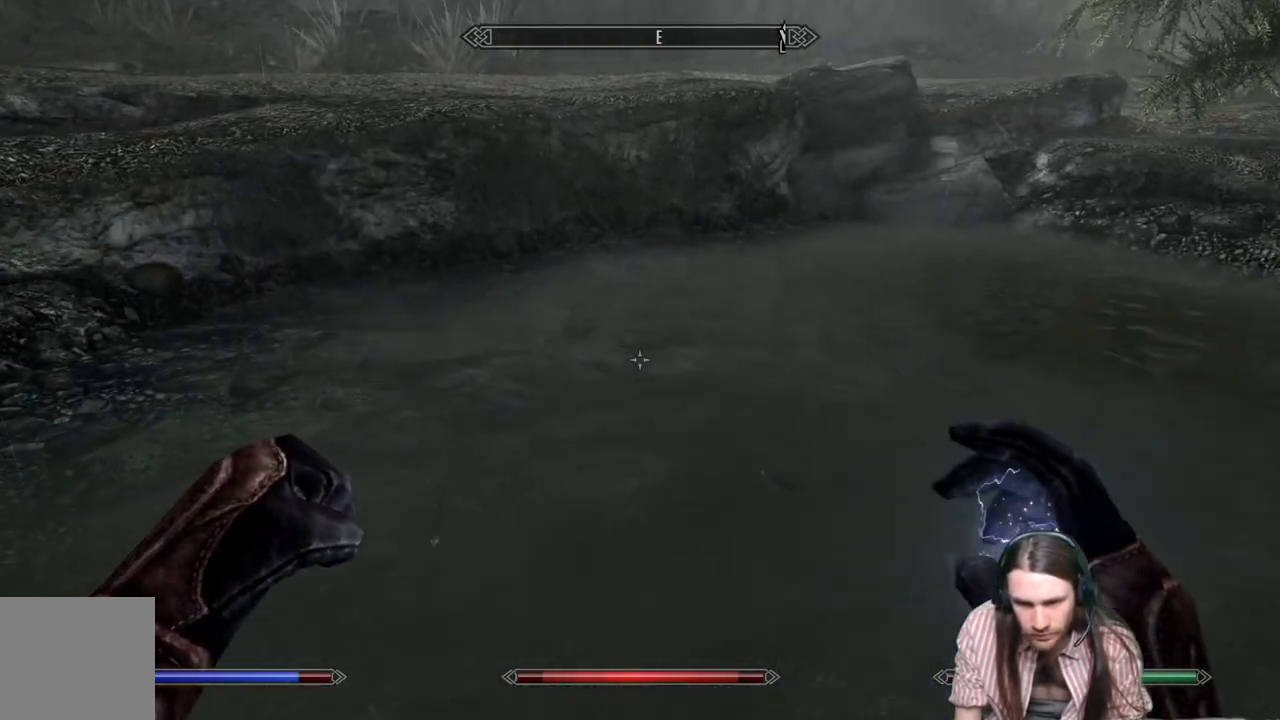
{"buttons": [], "left_stick": "center", "right_stick": "center", "events": [[50, "right_stick", "down"], [467, "right_stick", "center"], [500, "left_stick", "center"]]}
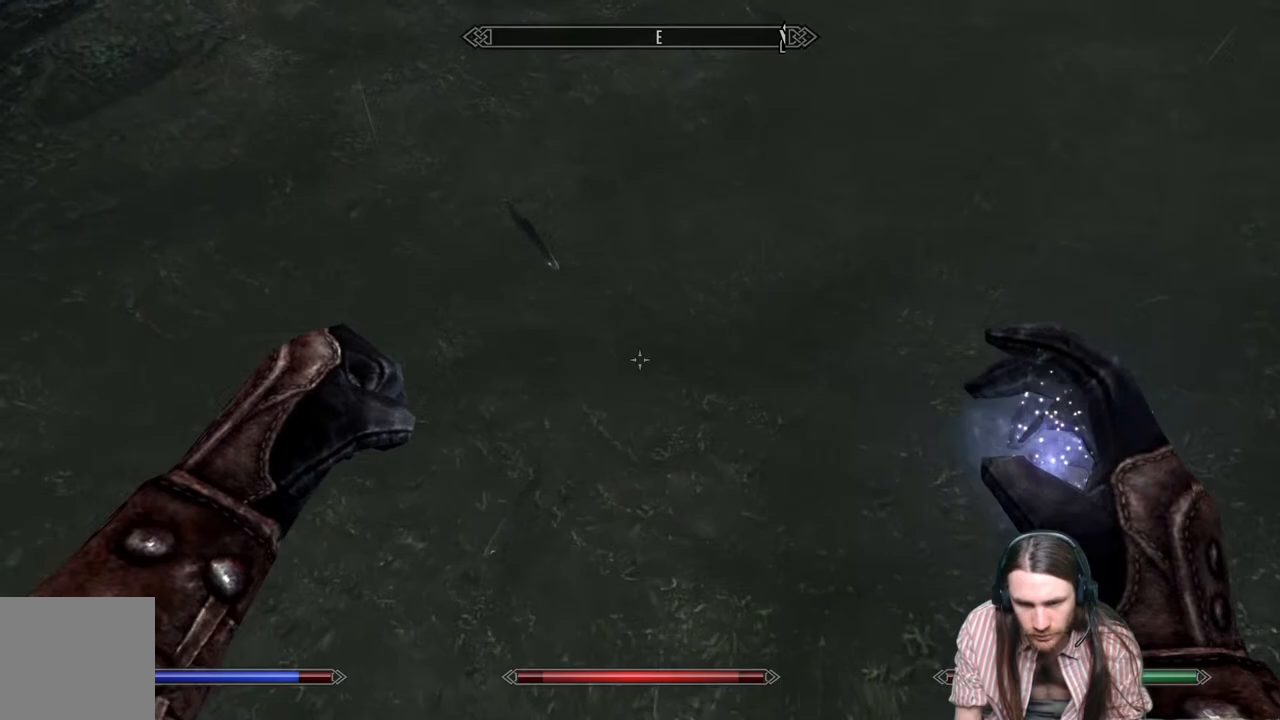
{"buttons": [], "left_stick": "up", "right_stick": "center", "events": [[117, "Y", "down"], [150, "left_stick", "up-left"], [200, "Y", "up"], [300, "Y", "down"], [300, "left_stick", "center"], [400, "Y", "up"], [467, "left_stick", "up"]]}
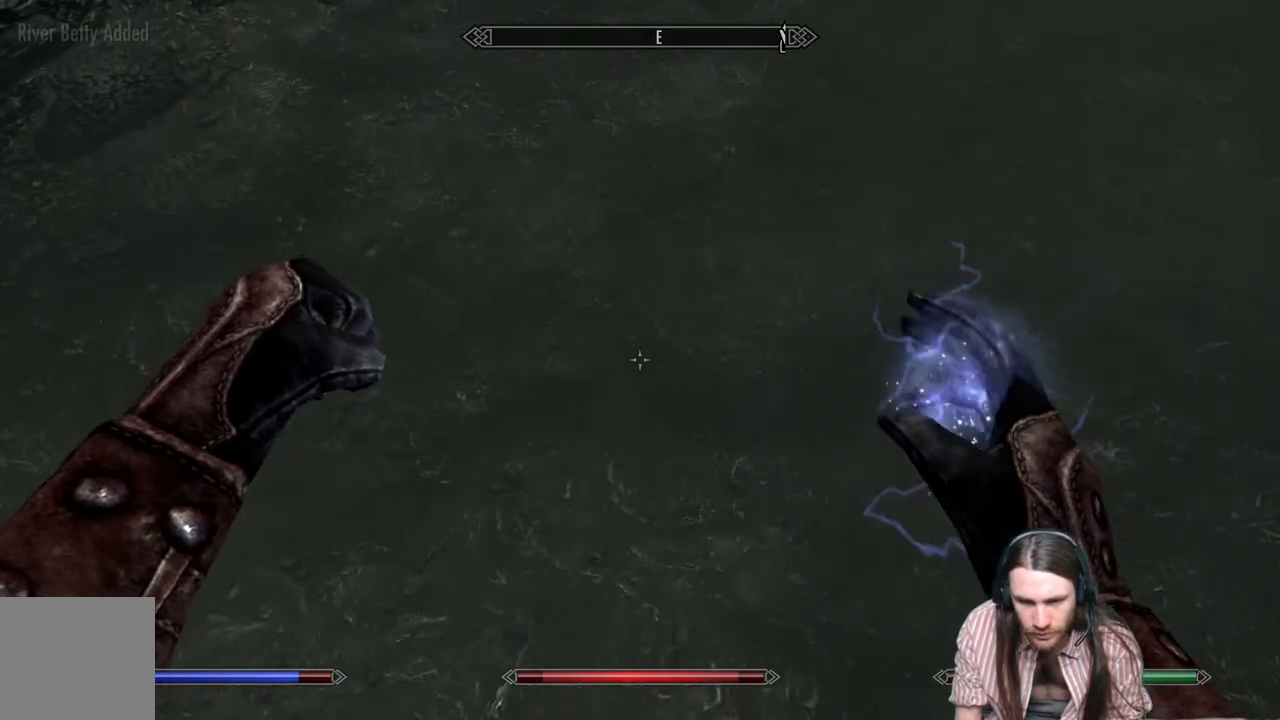
{"buttons": ["Y"], "left_stick": "up", "right_stick": "center", "events": [[83, "right_stick", "up"], [317, "right_stick", "center"], [500, "Y", "down"]]}
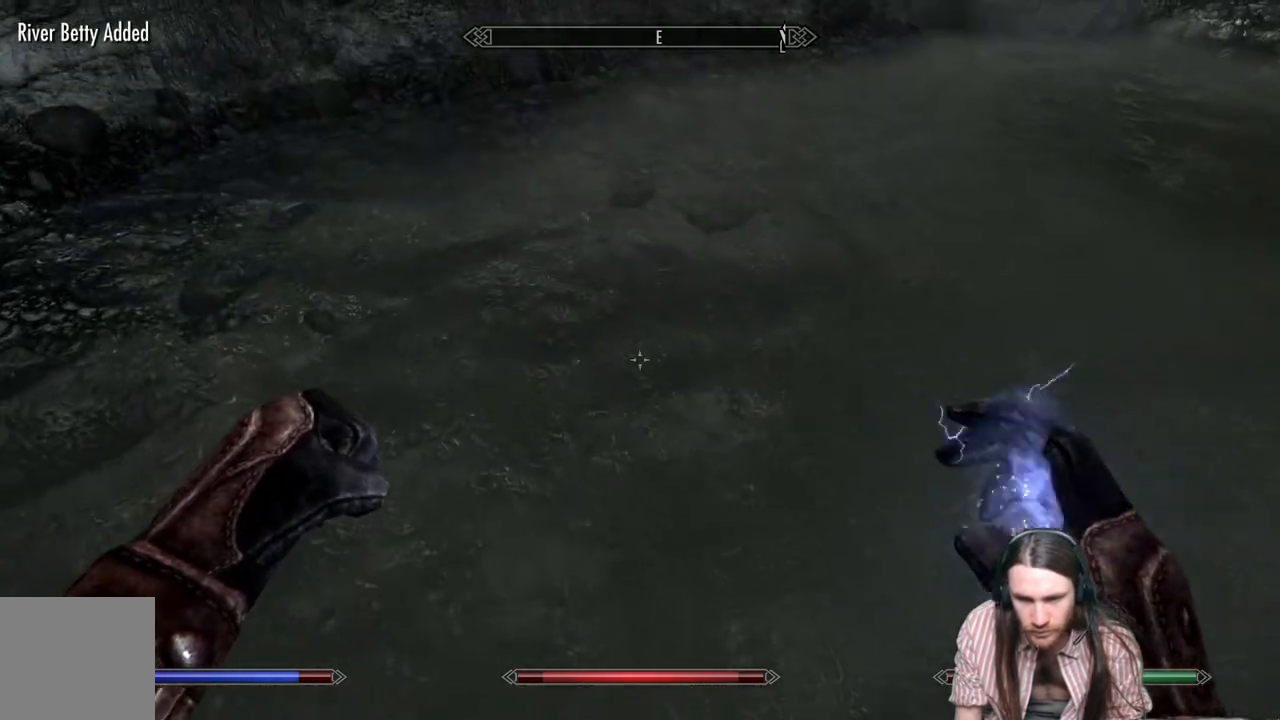
{"buttons": [], "left_stick": "up", "right_stick": "center", "events": [[133, "Y", "up"], [250, "Y", "down"], [417, "Y", "up"]]}
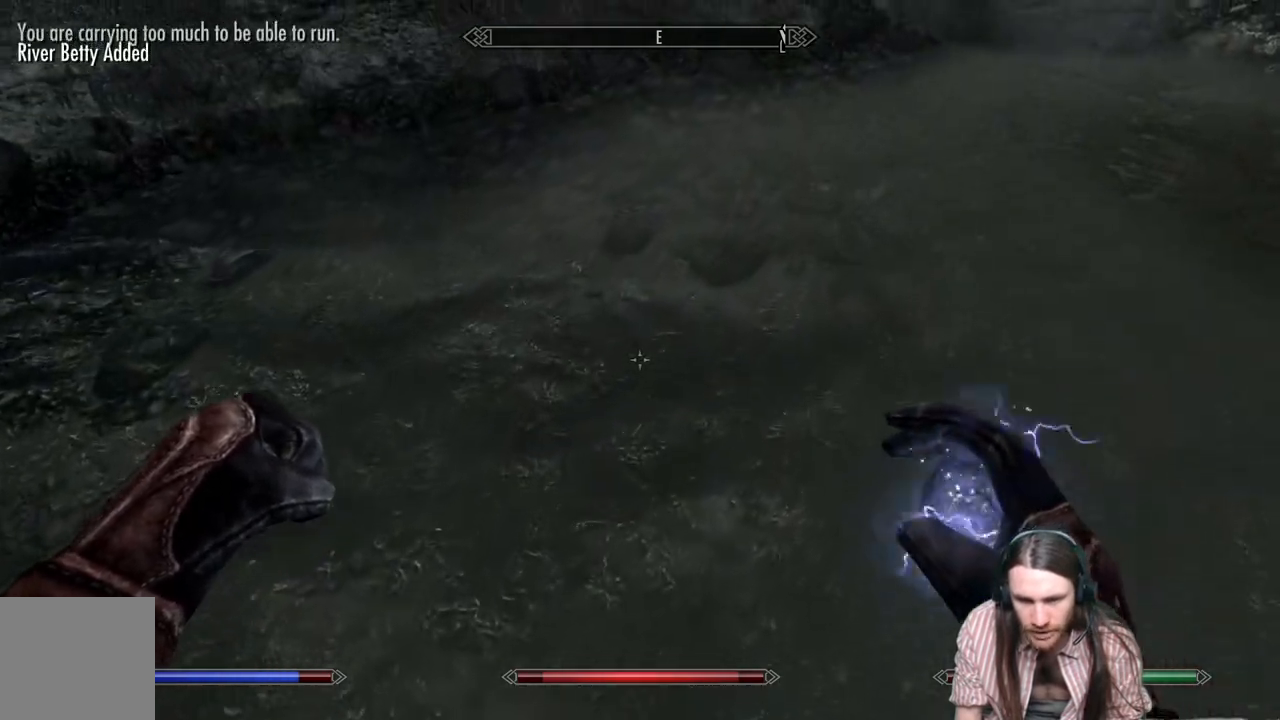
{"buttons": [], "left_stick": "up", "right_stick": "up-right", "events": [[100, "right_stick", "up-right"], [317, "right_stick", "center"], [500, "right_stick", "up-right"]]}
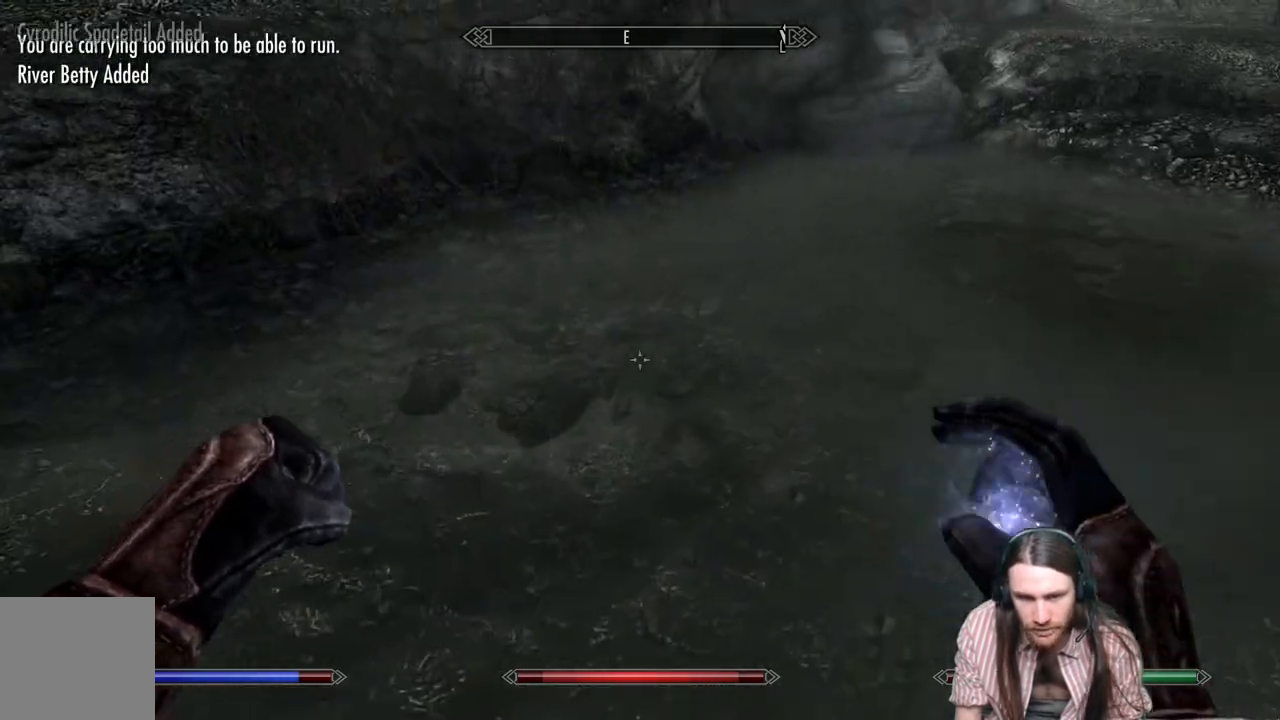
{"buttons": [], "left_stick": "up", "right_stick": "center", "events": [[117, "right_stick", "center"]]}
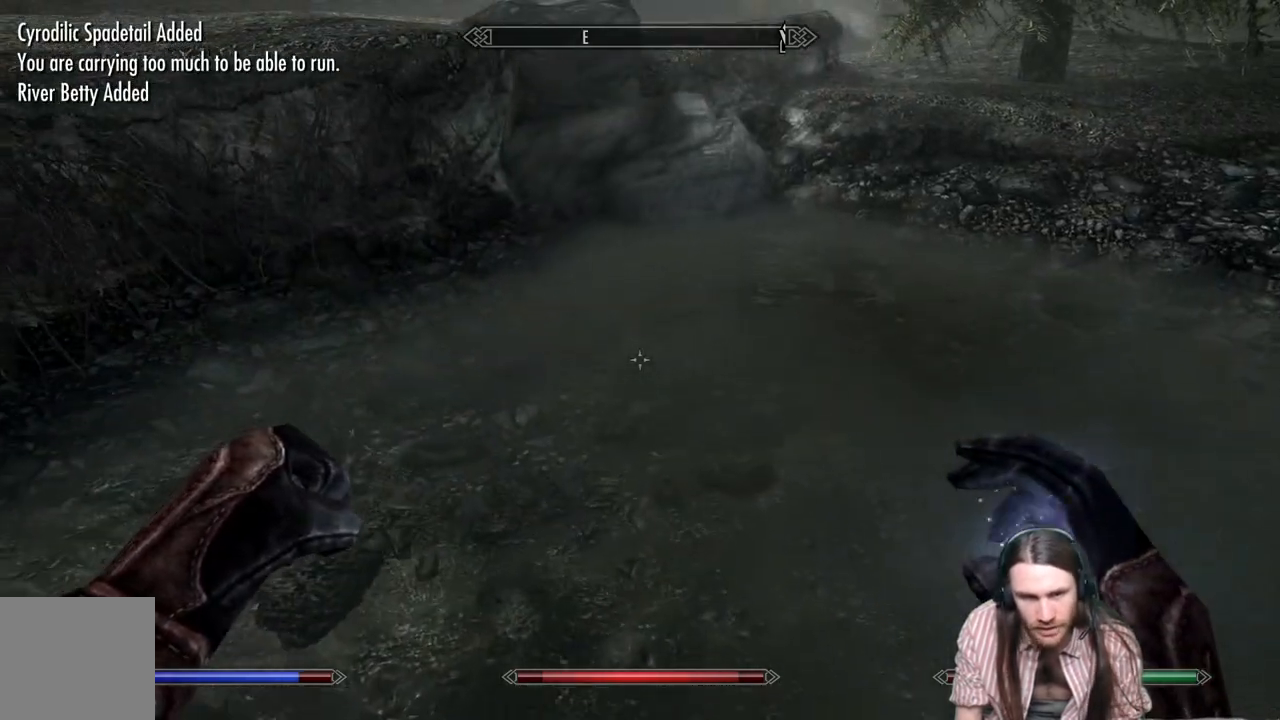
{"buttons": [], "left_stick": "up", "right_stick": "right", "events": [[467, "right_stick", "right"]]}
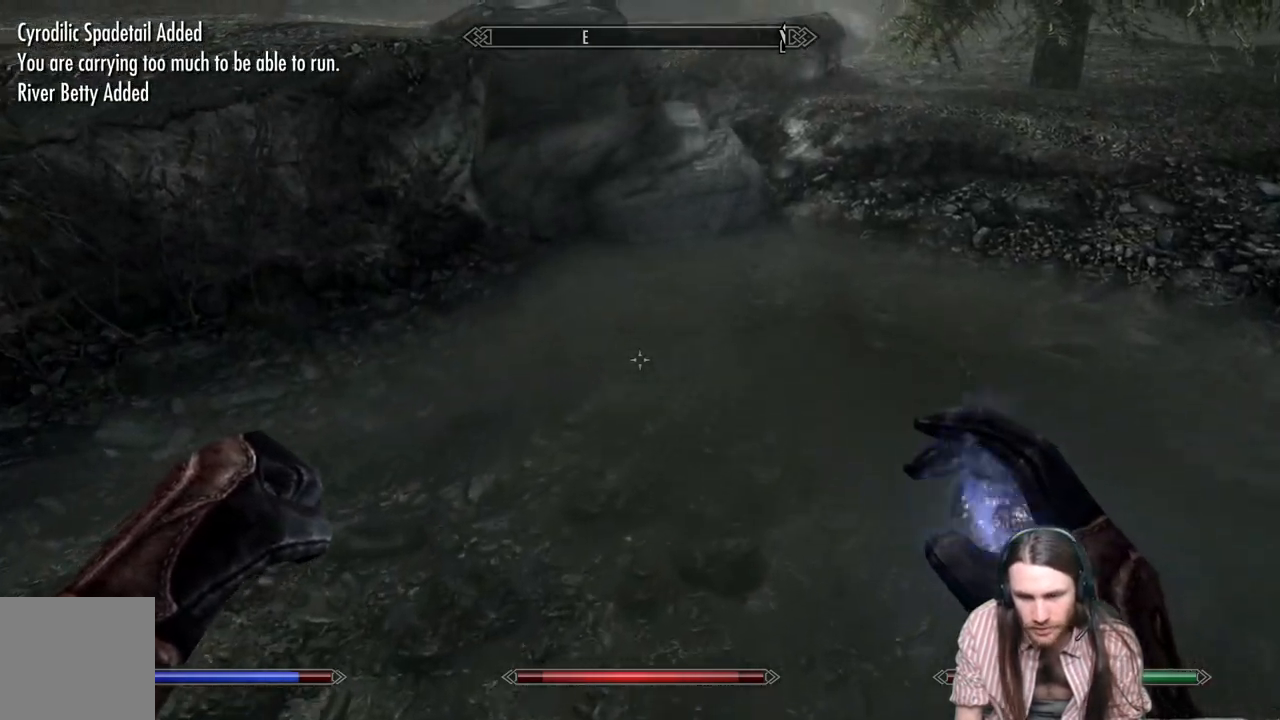
{"buttons": [], "left_stick": "up", "right_stick": "center", "events": [[183, "right_stick", "center"]]}
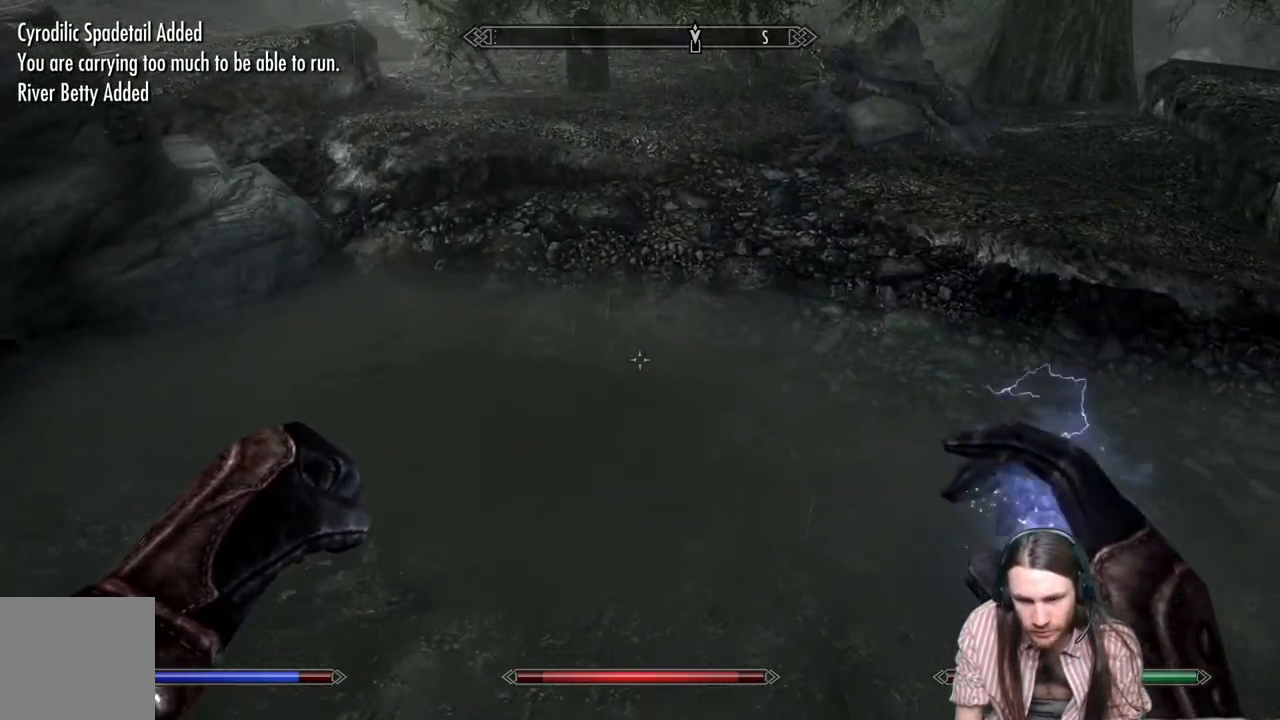
{"buttons": [], "left_stick": "up", "right_stick": "right", "events": [[250, "right_stick", "right"]]}
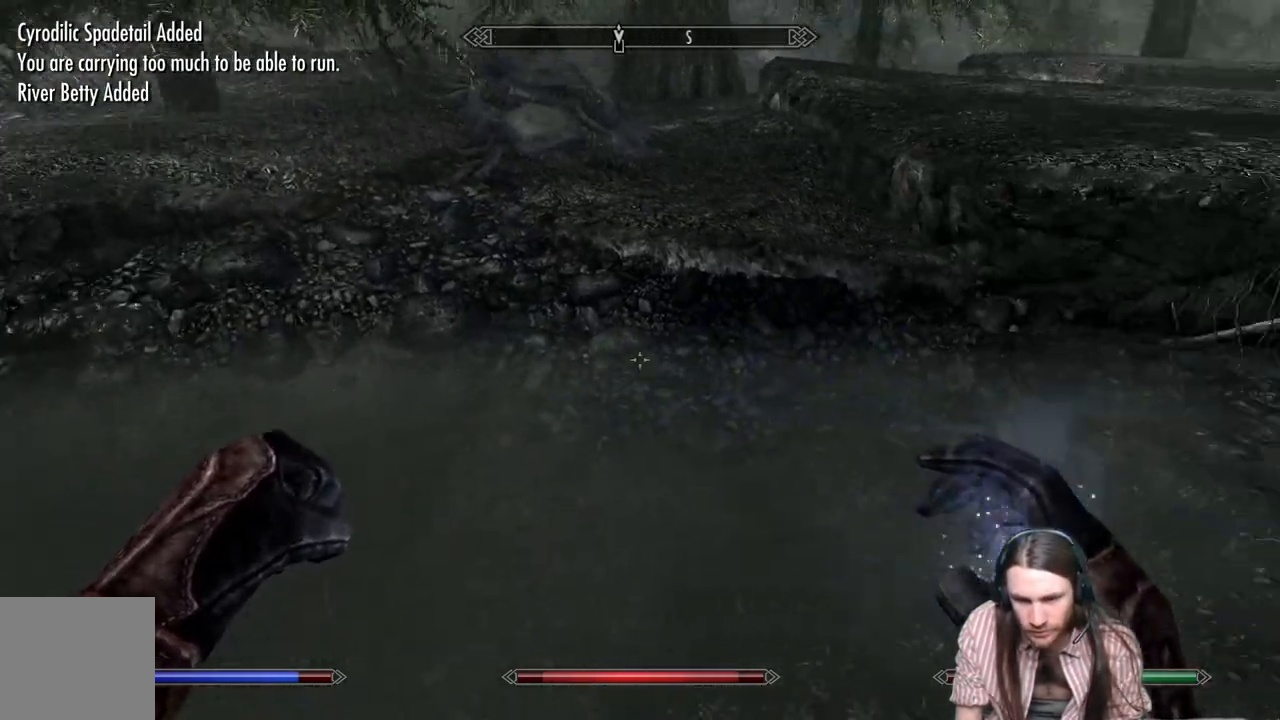
{"buttons": [], "left_stick": "up", "right_stick": "center", "events": [[100, "right_stick", "center"]]}
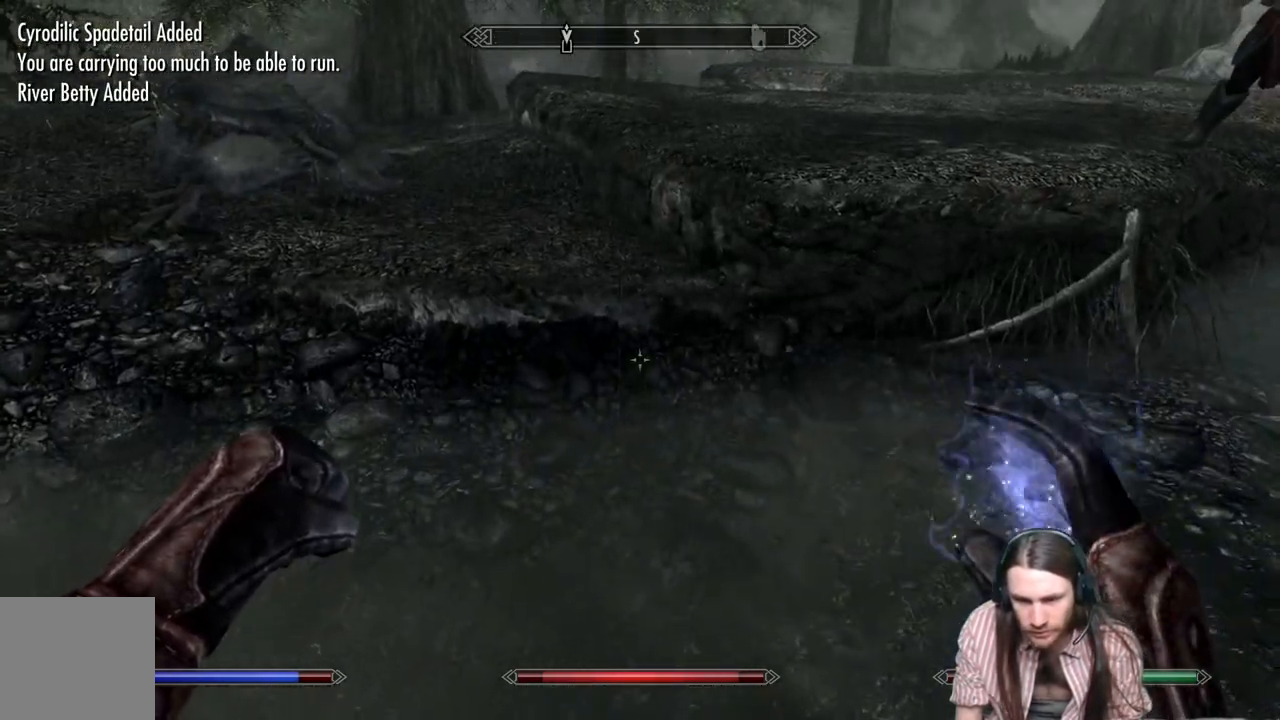
{"buttons": [], "left_stick": "up", "right_stick": "left", "events": [[467, "right_stick", "left"]]}
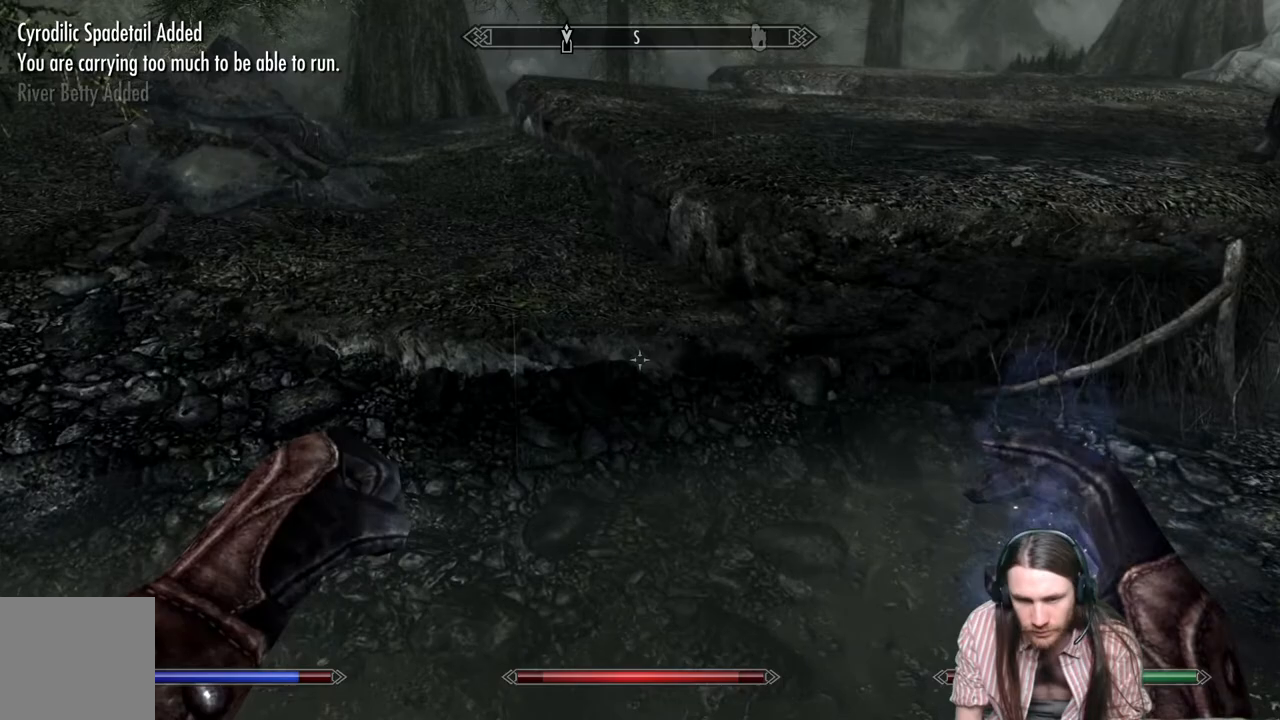
{"buttons": [], "left_stick": "up", "right_stick": "center", "events": [[200, "right_stick", "center"]]}
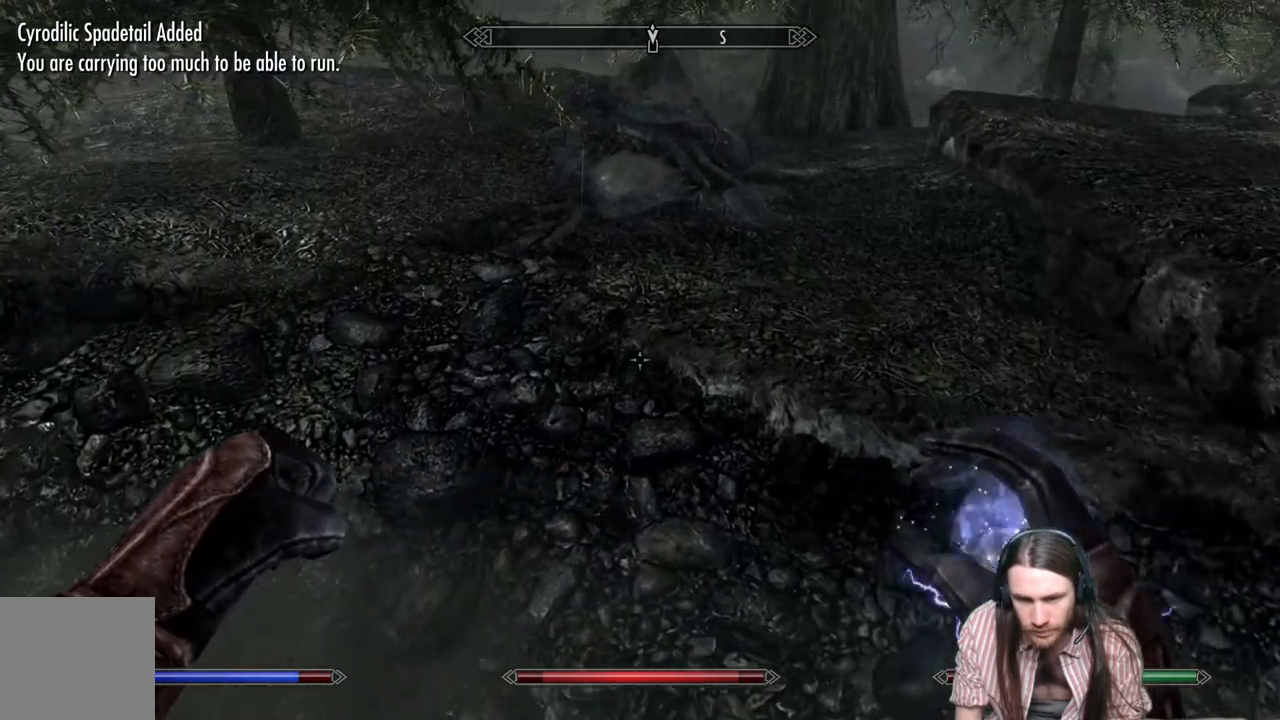
{"buttons": [], "left_stick": "up", "right_stick": "center", "events": []}
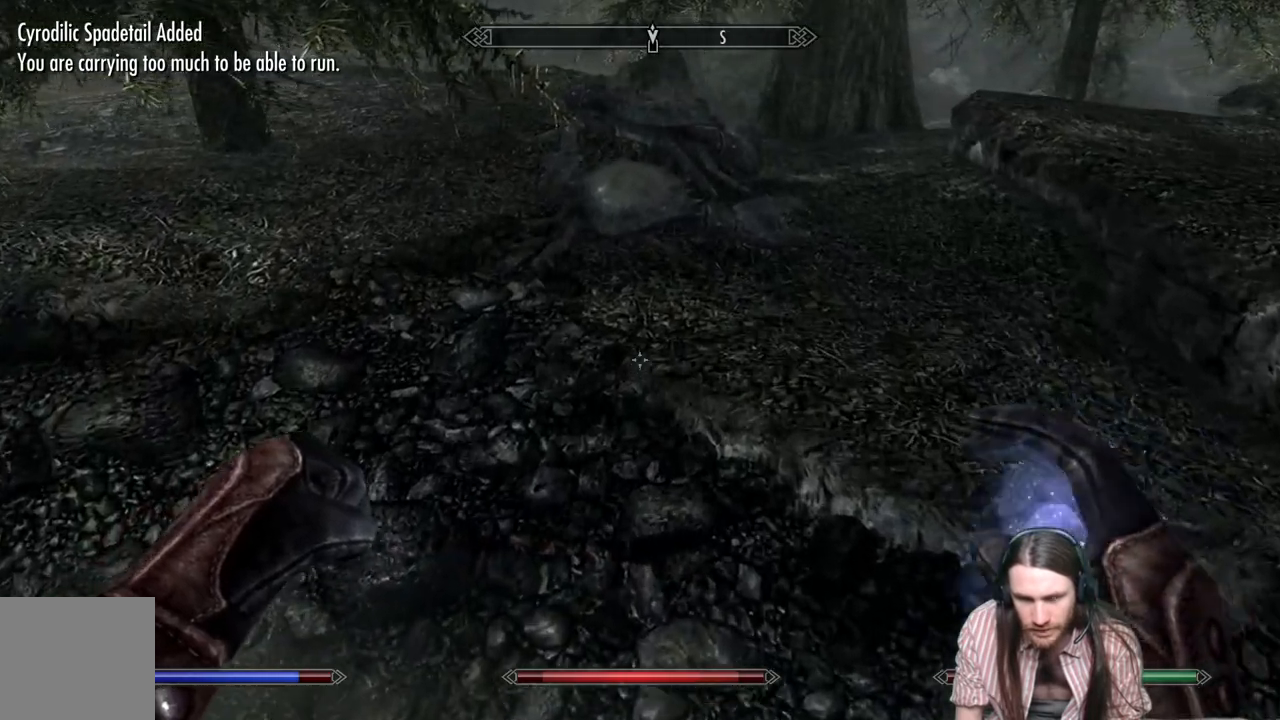
{"buttons": ["Y"], "left_stick": "up", "right_stick": "center", "events": [[100, "right_stick", "up"], [400, "right_stick", "center"], [500, "Y", "down"]]}
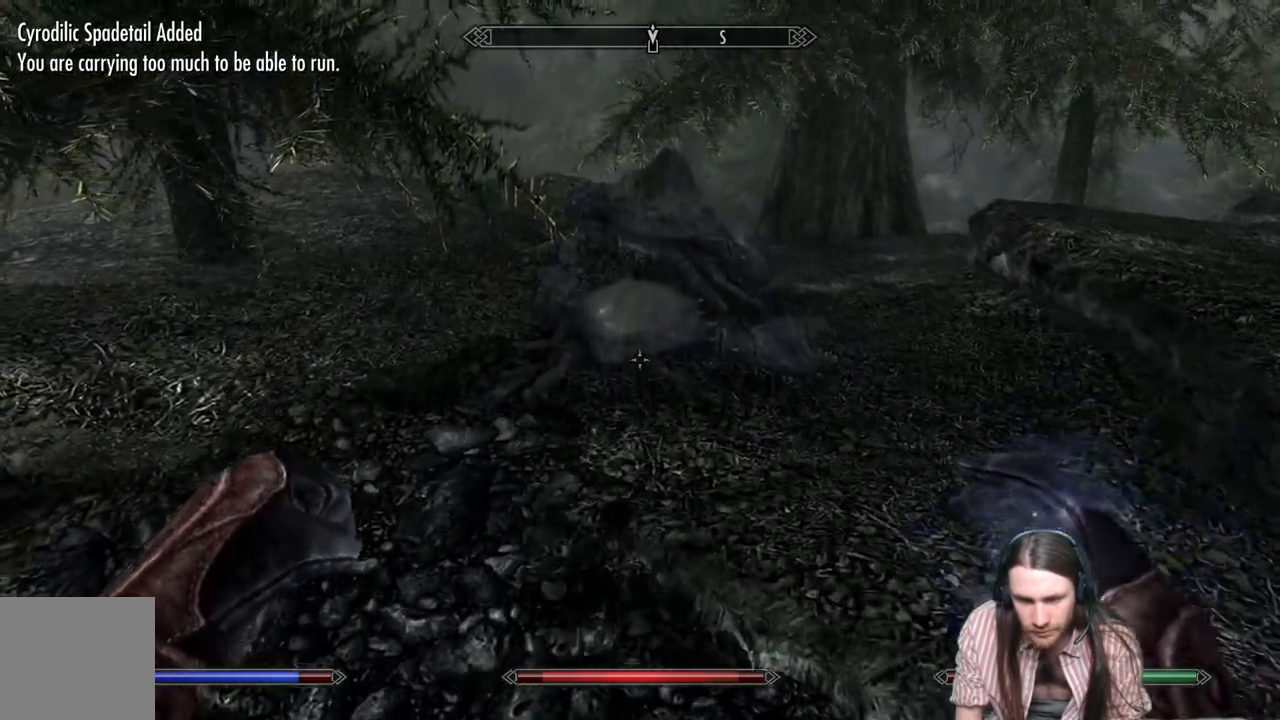
{"buttons": ["Y"], "left_stick": "up", "right_stick": "center", "events": [[83, "Y", "up"], [300, "right_stick", "down"], [500, "Y", "down"], [500, "right_stick", "center"]]}
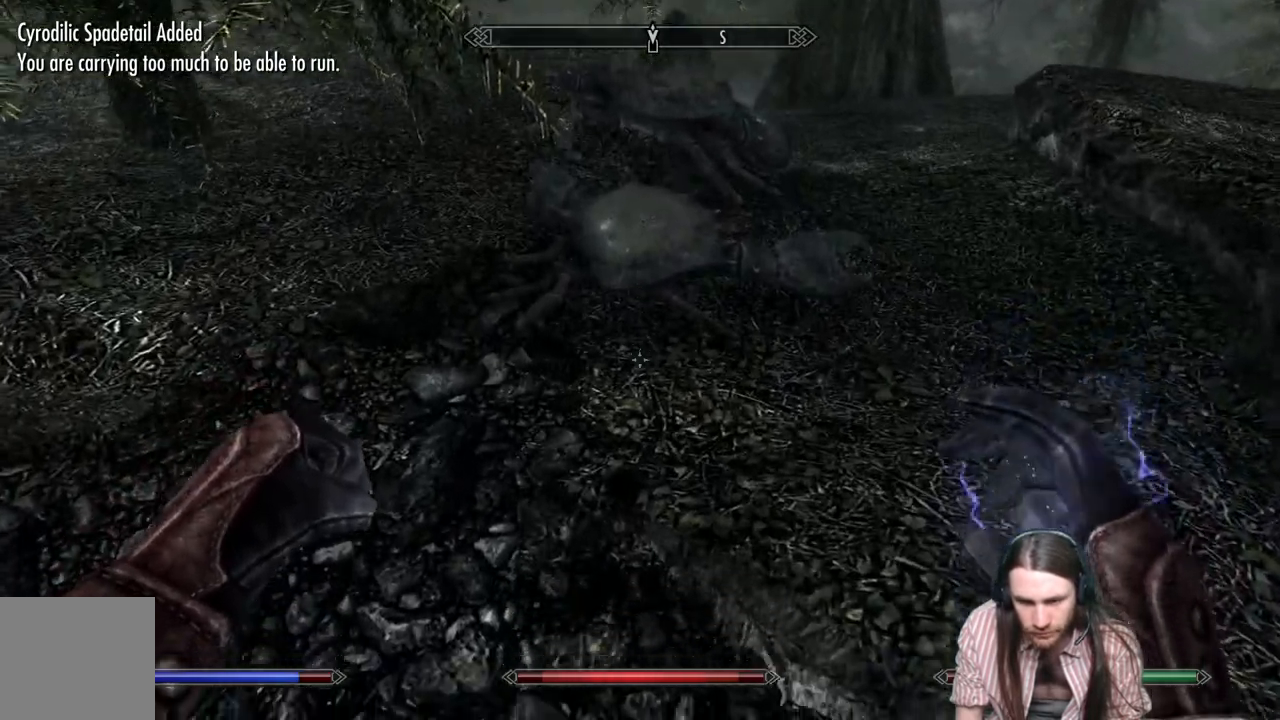
{"buttons": ["Y"], "left_stick": "up", "right_stick": "center", "events": [[150, "Y", "up"], [417, "Y", "down"]]}
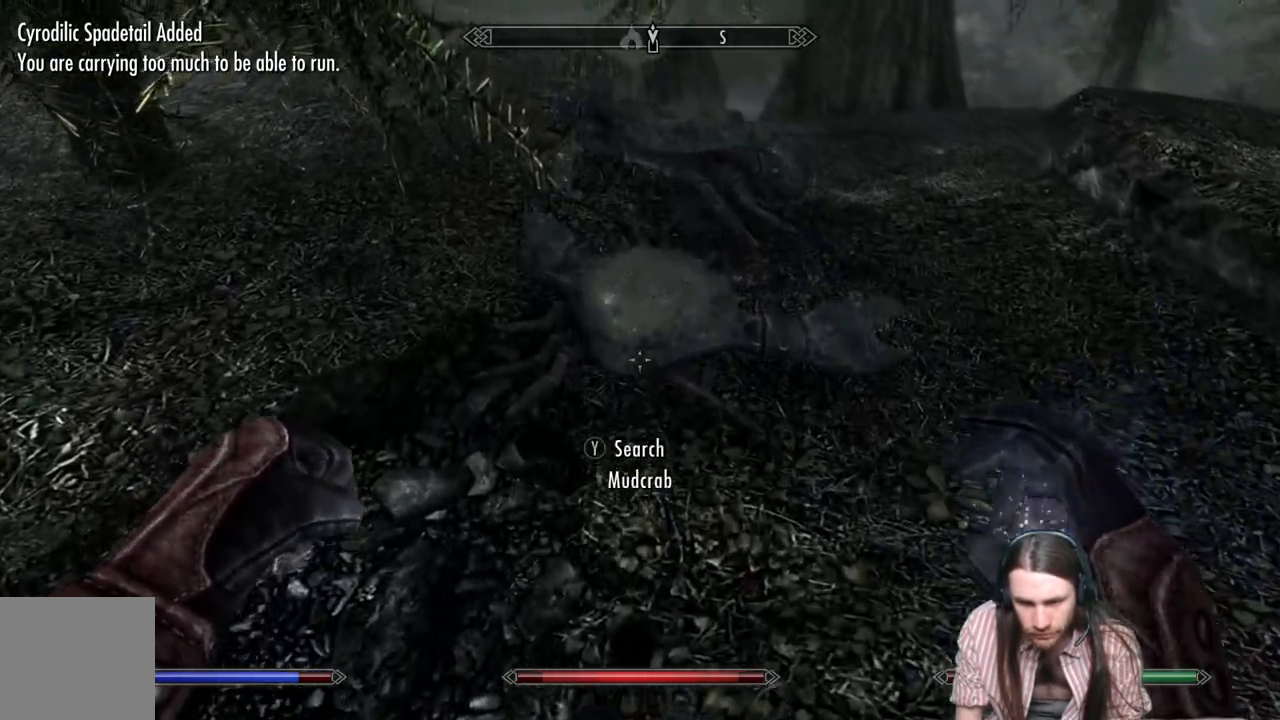
{"buttons": [], "left_stick": "center", "right_stick": "center", "events": [[67, "Y", "up"], [117, "left_stick", "center"]]}